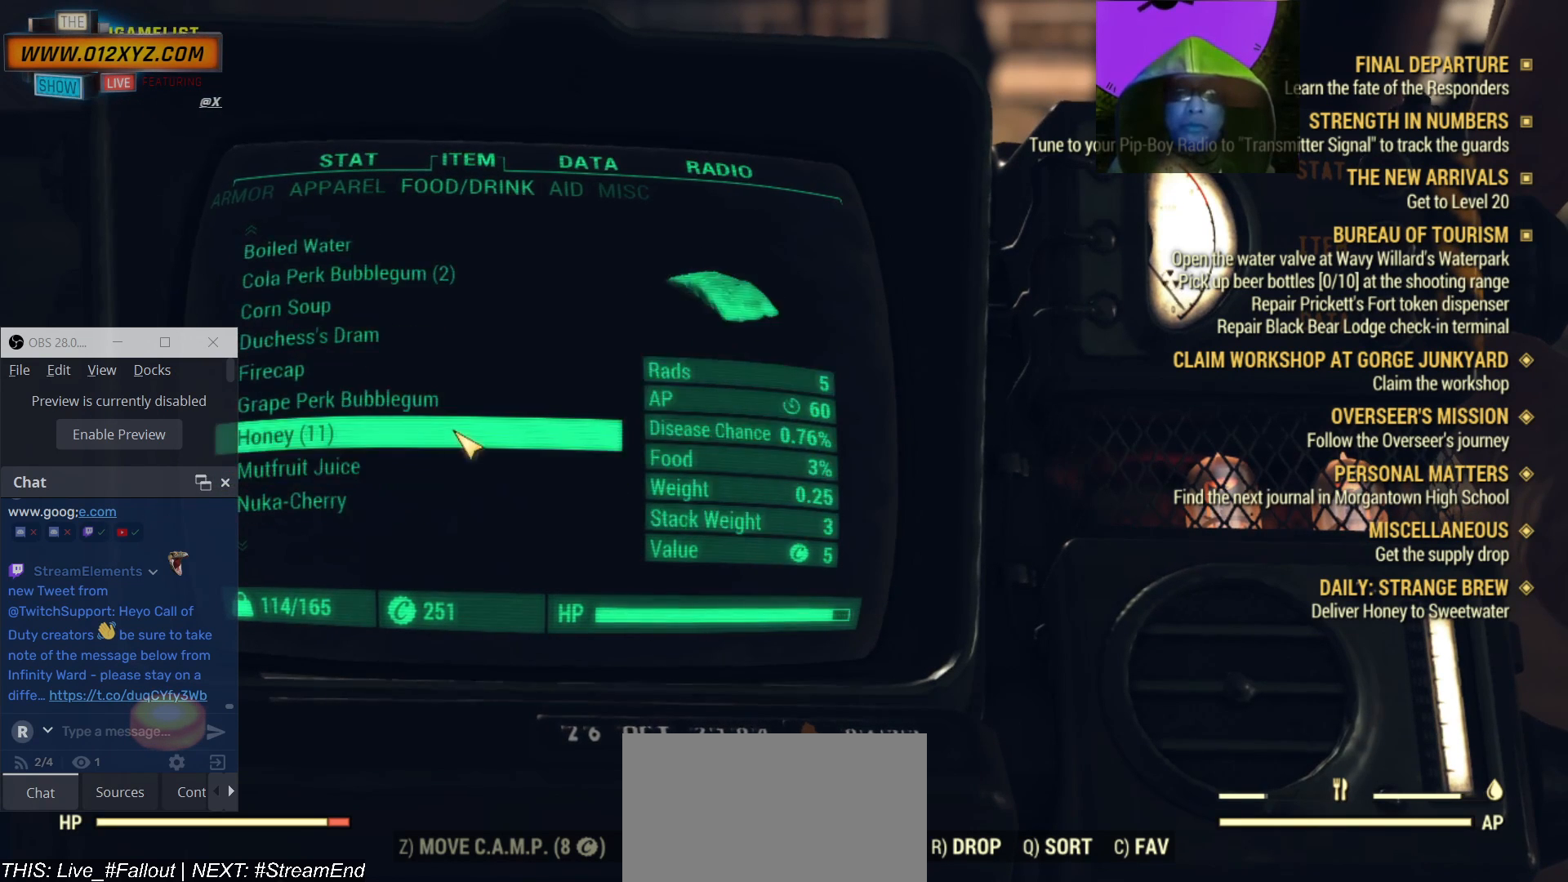
Gameplay with keyboard and mouse; each line is a JSON object with the keys and mouse buttons held at the frame after it. "events" lists presses ("down") and releases ("up") of "1", "2", "3", "4", "5", "a", "alt", "b", "c", "ctrl", "d", "e", "f", "g", "q", "r", "s", "shift", "space", "t", "tab", "v", "w", "x", "z", "mouse_left", "mouse_wheel", "mouse_right" and "mouse_mb4" between this image and that frame as [ms after this image, input, new state], when the widget could be followed in between. "mouse_left", "mouse_wheel", "mouse_right", "mouse_mb4" = the "left", "wheel", "right", "mb4" buttons of the "mouse" list. No other keys are recorded. "wheel" means that the mouse wheel is clicked or scrolled. Not read: mouse_mb5 mouse_move.
{"keys": [], "mouse": [], "events": []}
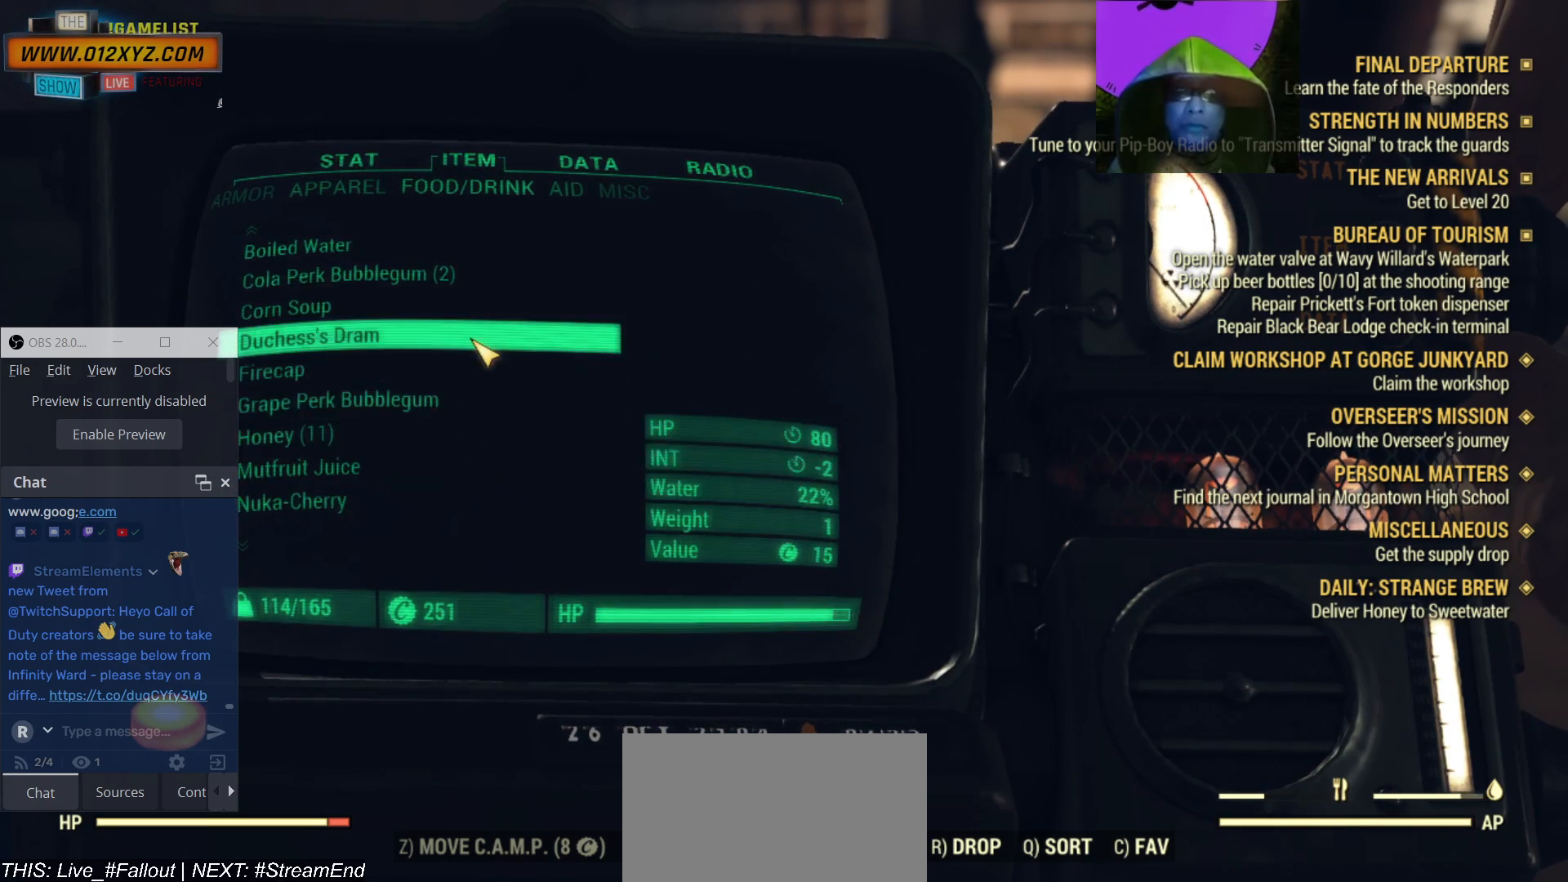
{"keys": [], "mouse": [], "events": []}
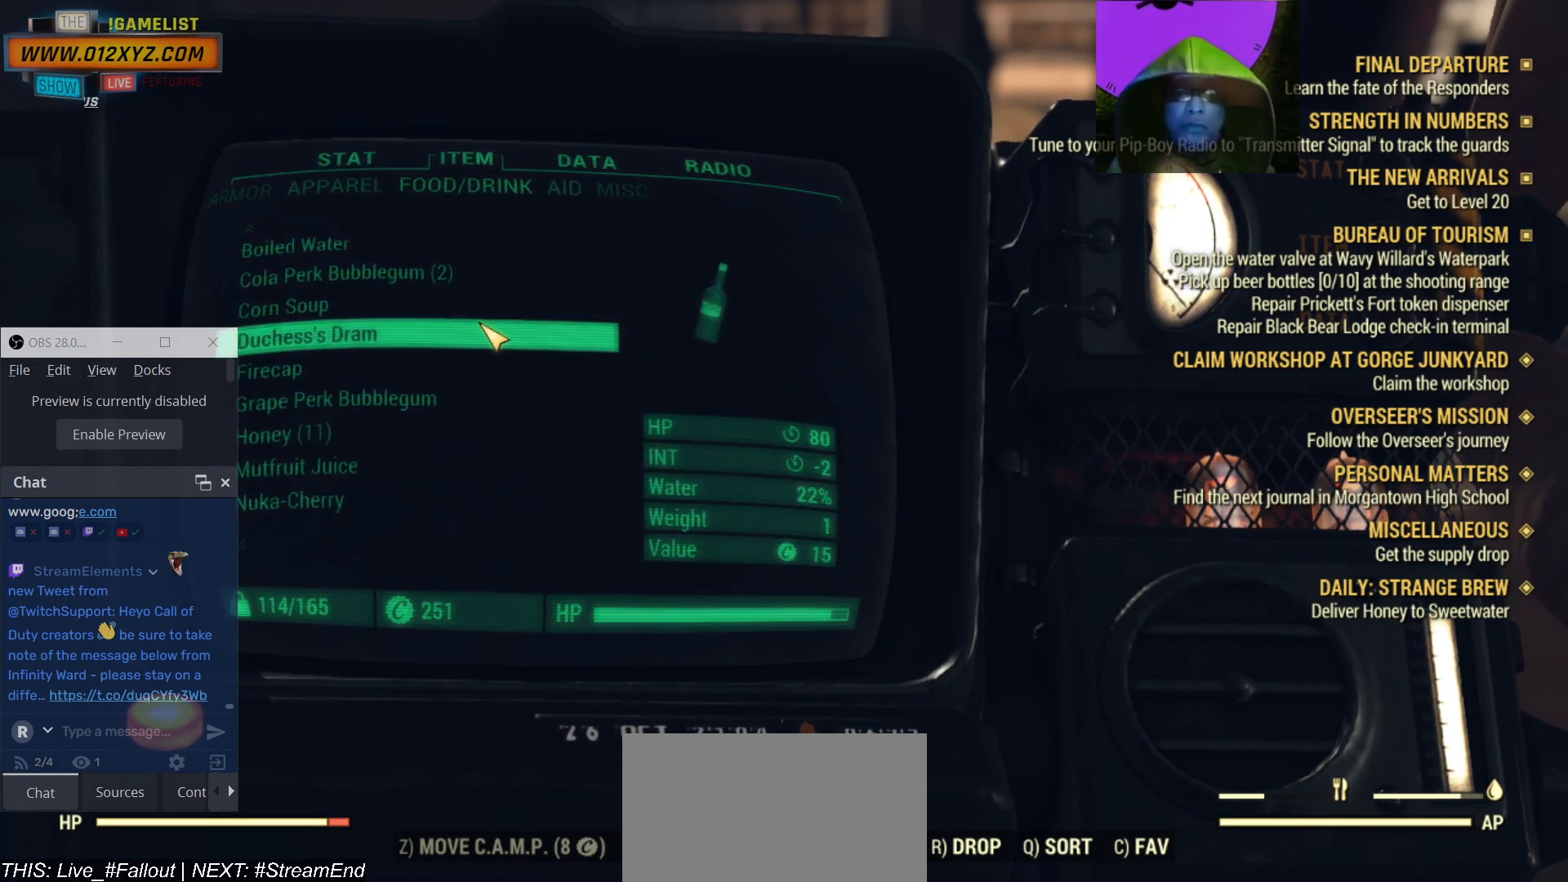
{"keys": [], "mouse": [], "events": []}
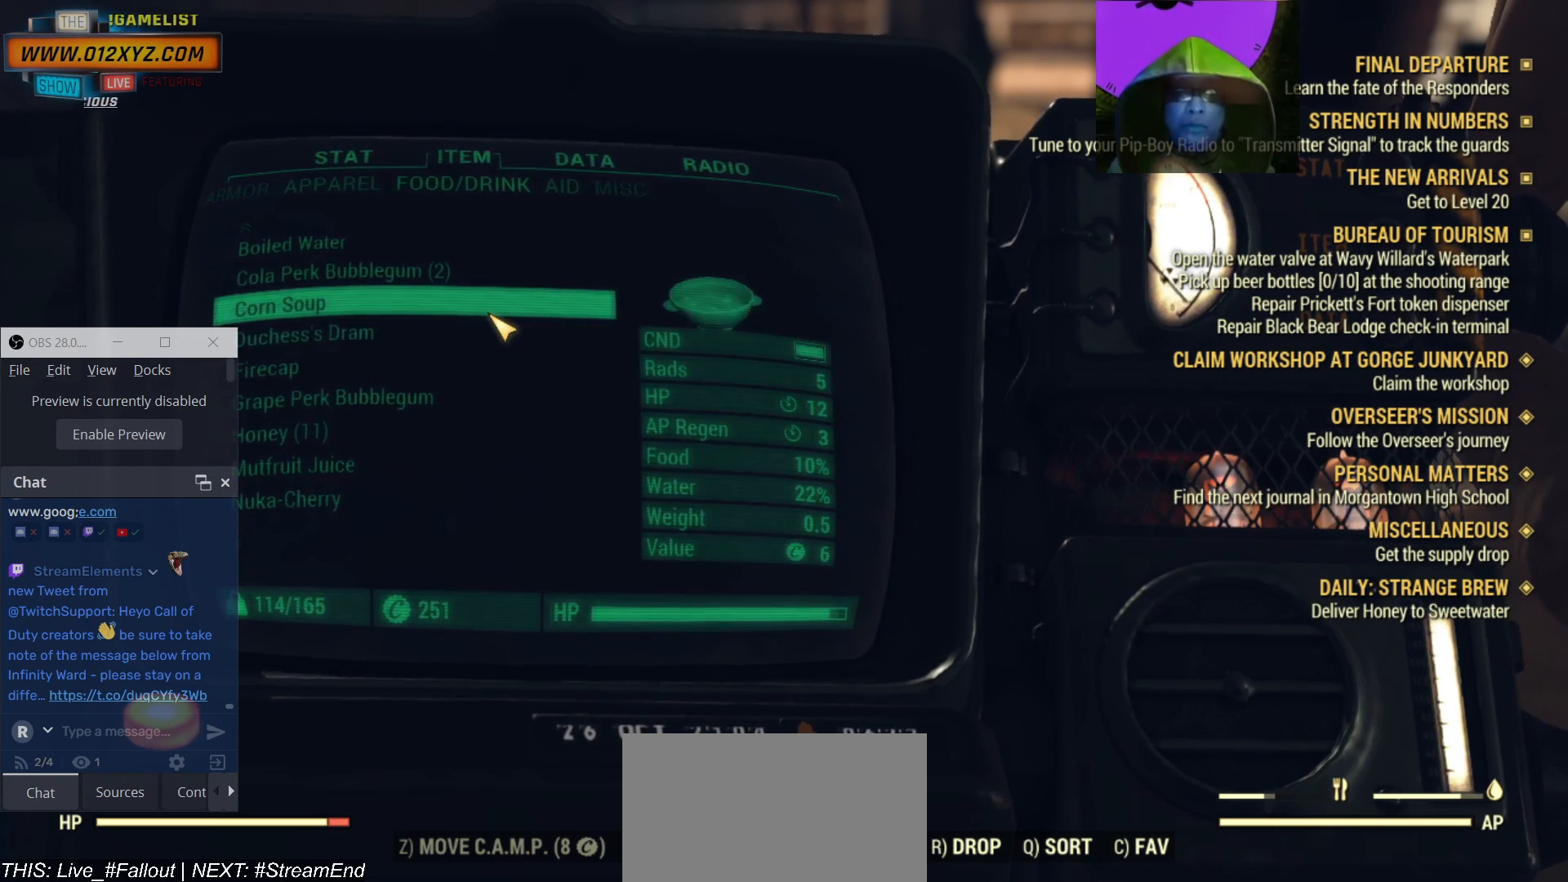
{"keys": [], "mouse": [], "events": []}
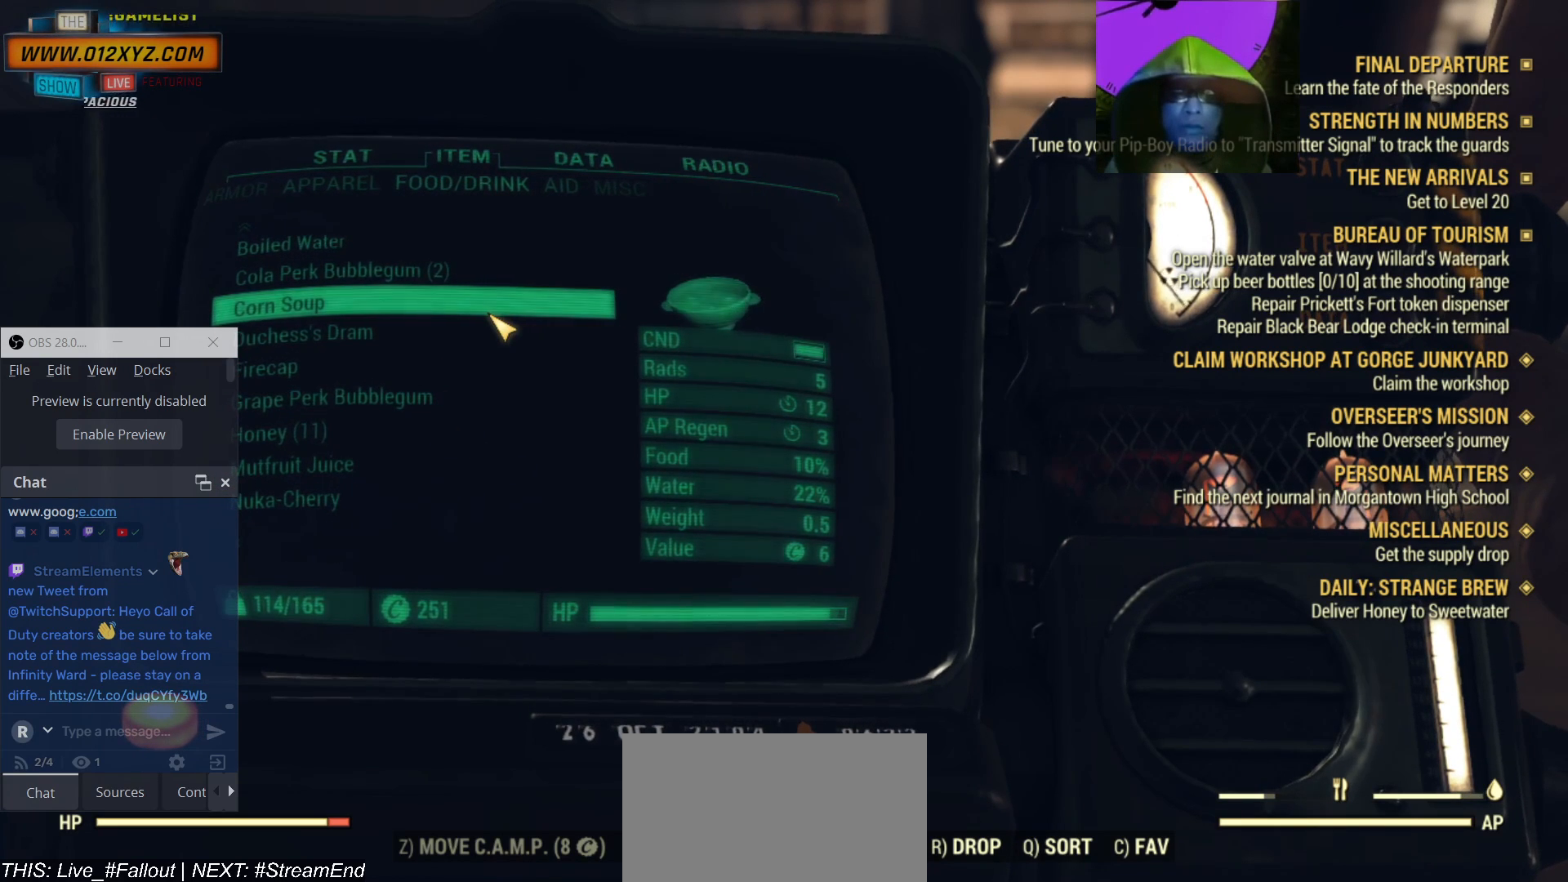
{"keys": [], "mouse": [], "events": []}
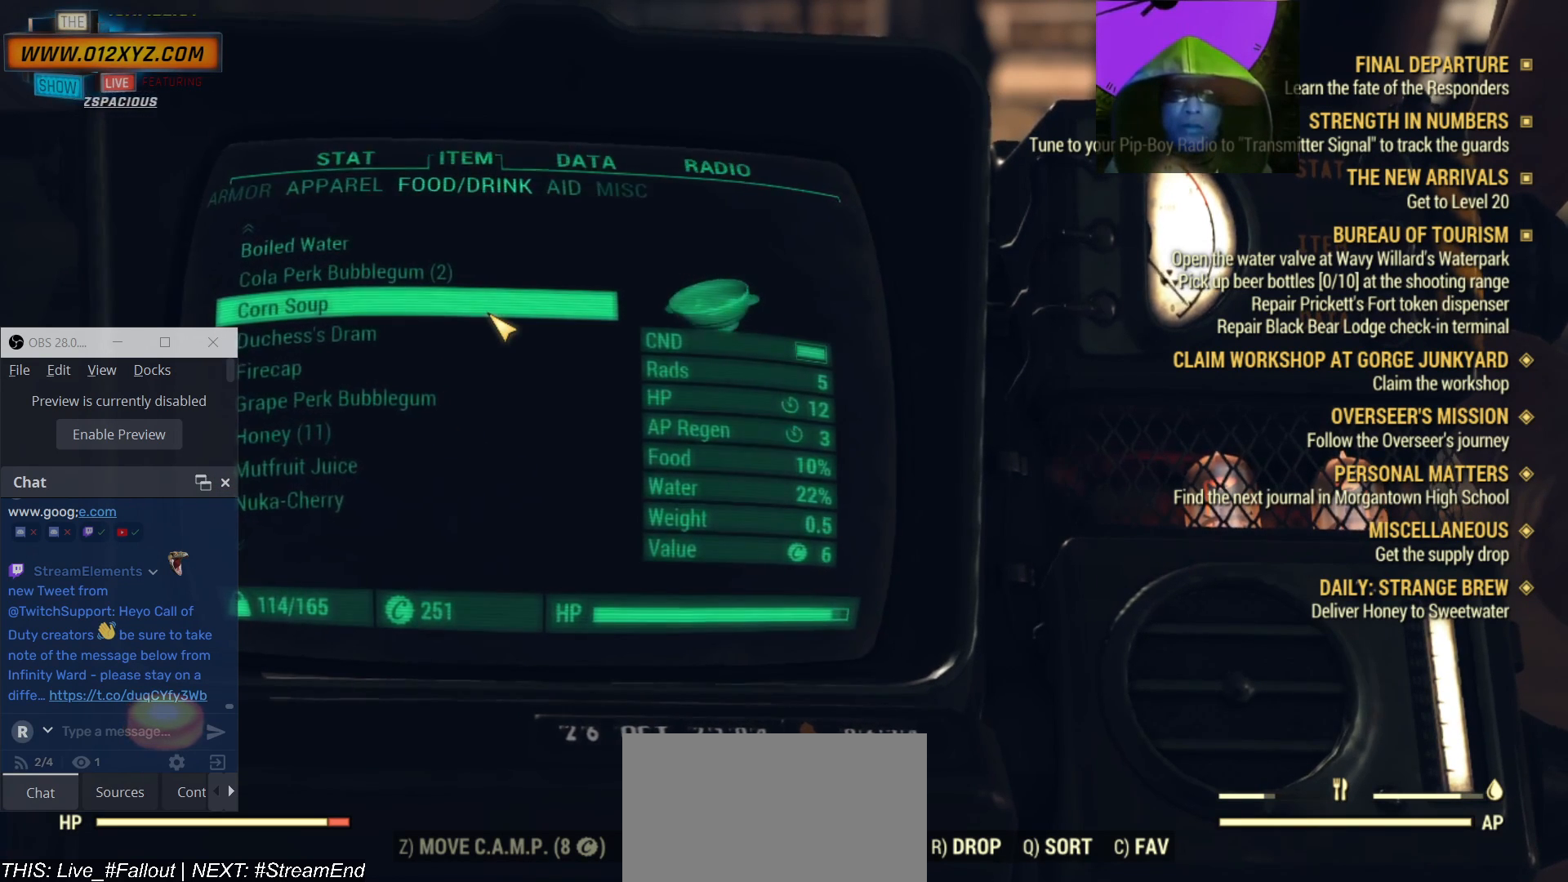
{"keys": [], "mouse": [], "events": [[233, "mouse_left", "down"], [400, "mouse_left", "up"]]}
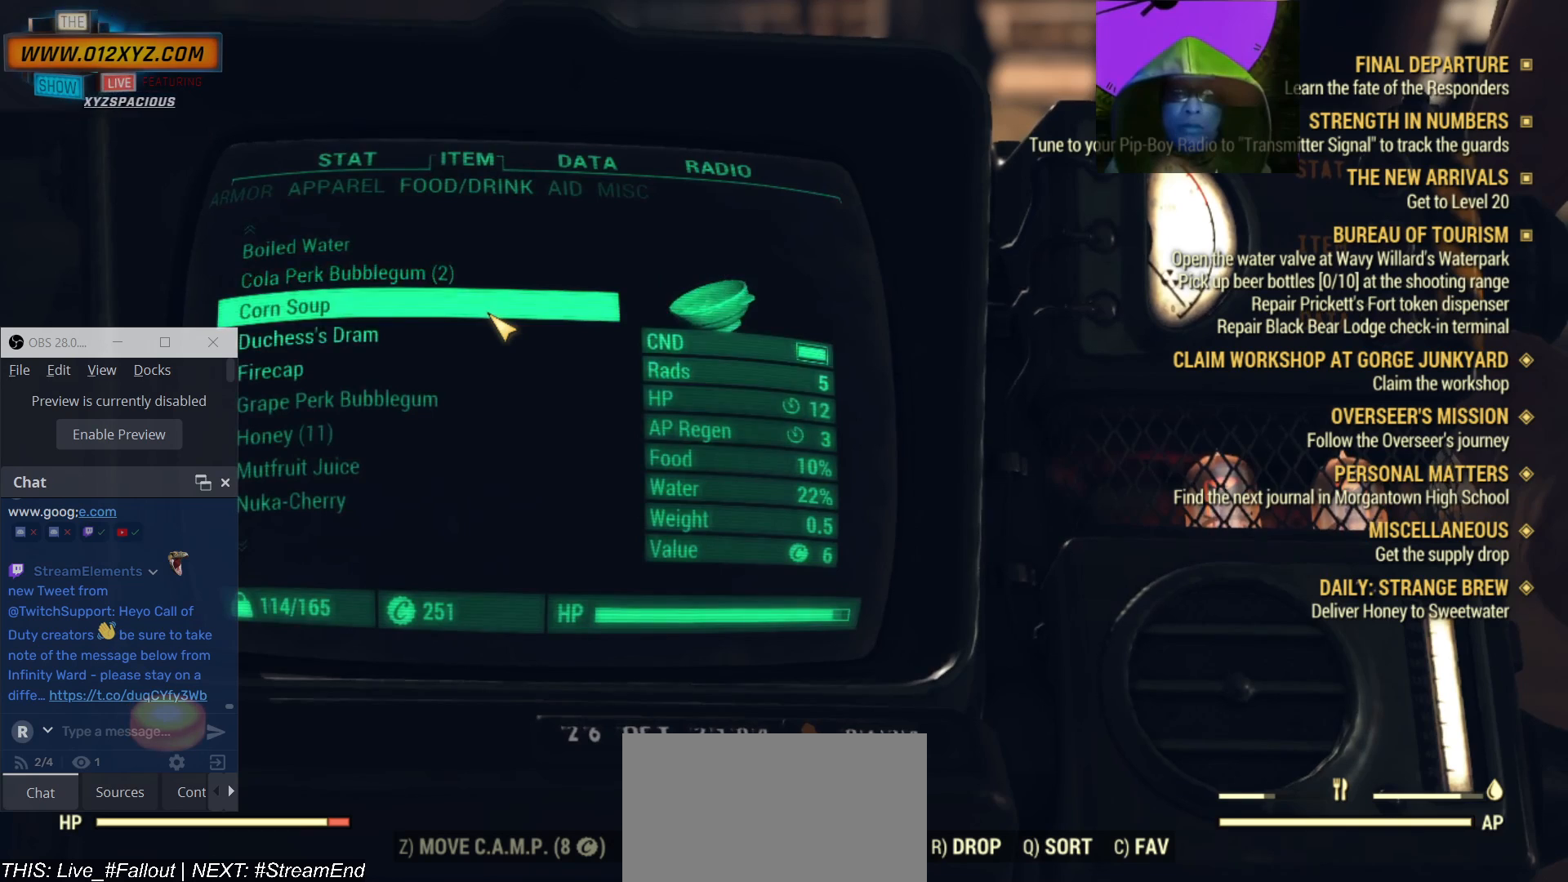
{"keys": [], "mouse": [], "events": []}
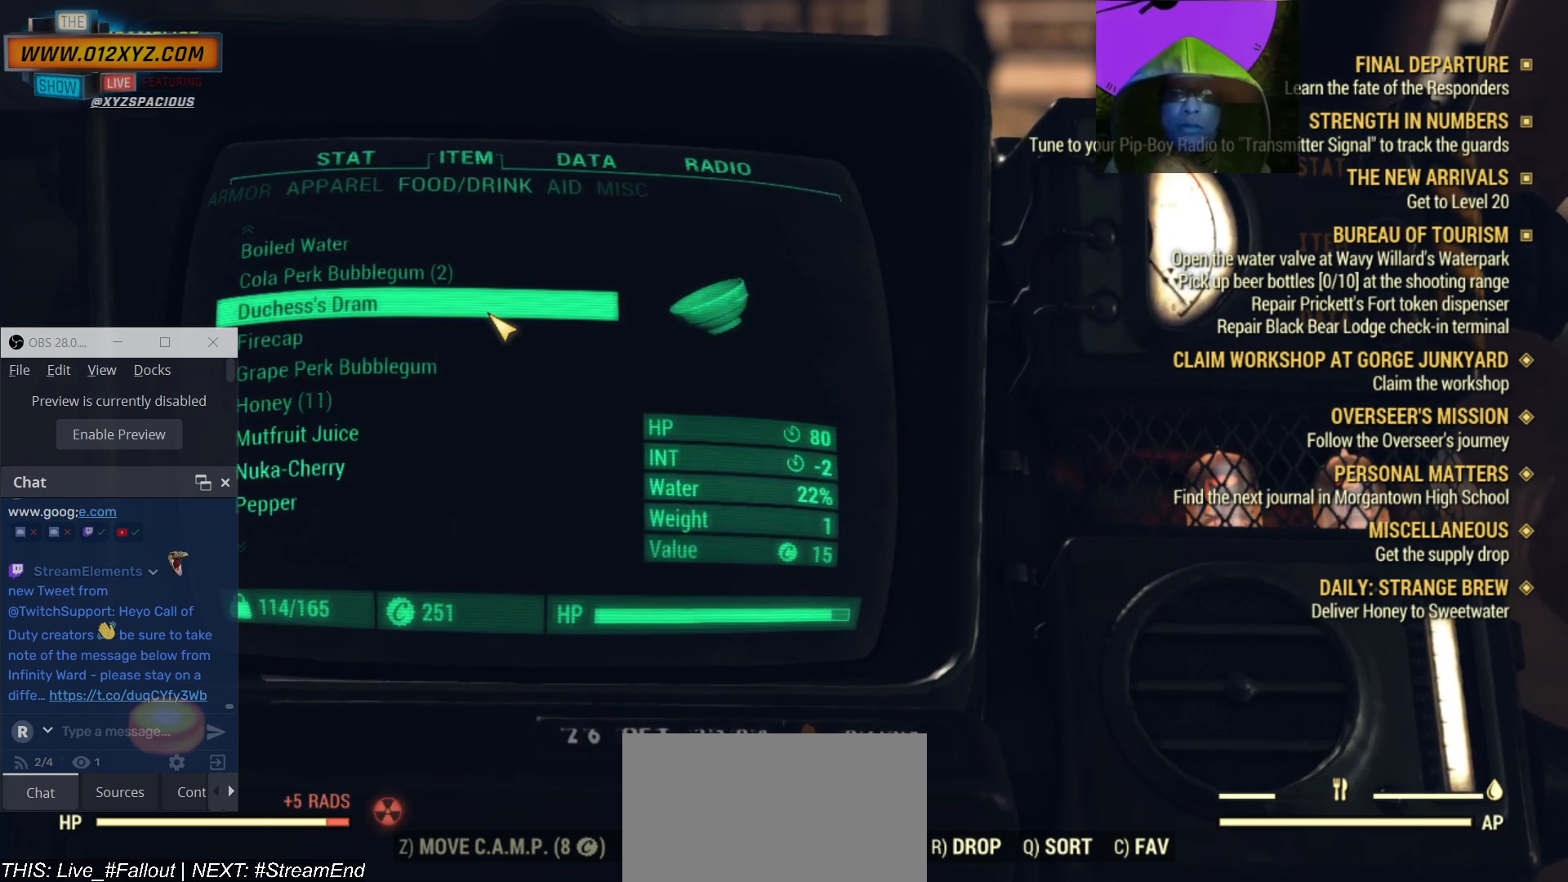
{"keys": [], "mouse": [], "events": []}
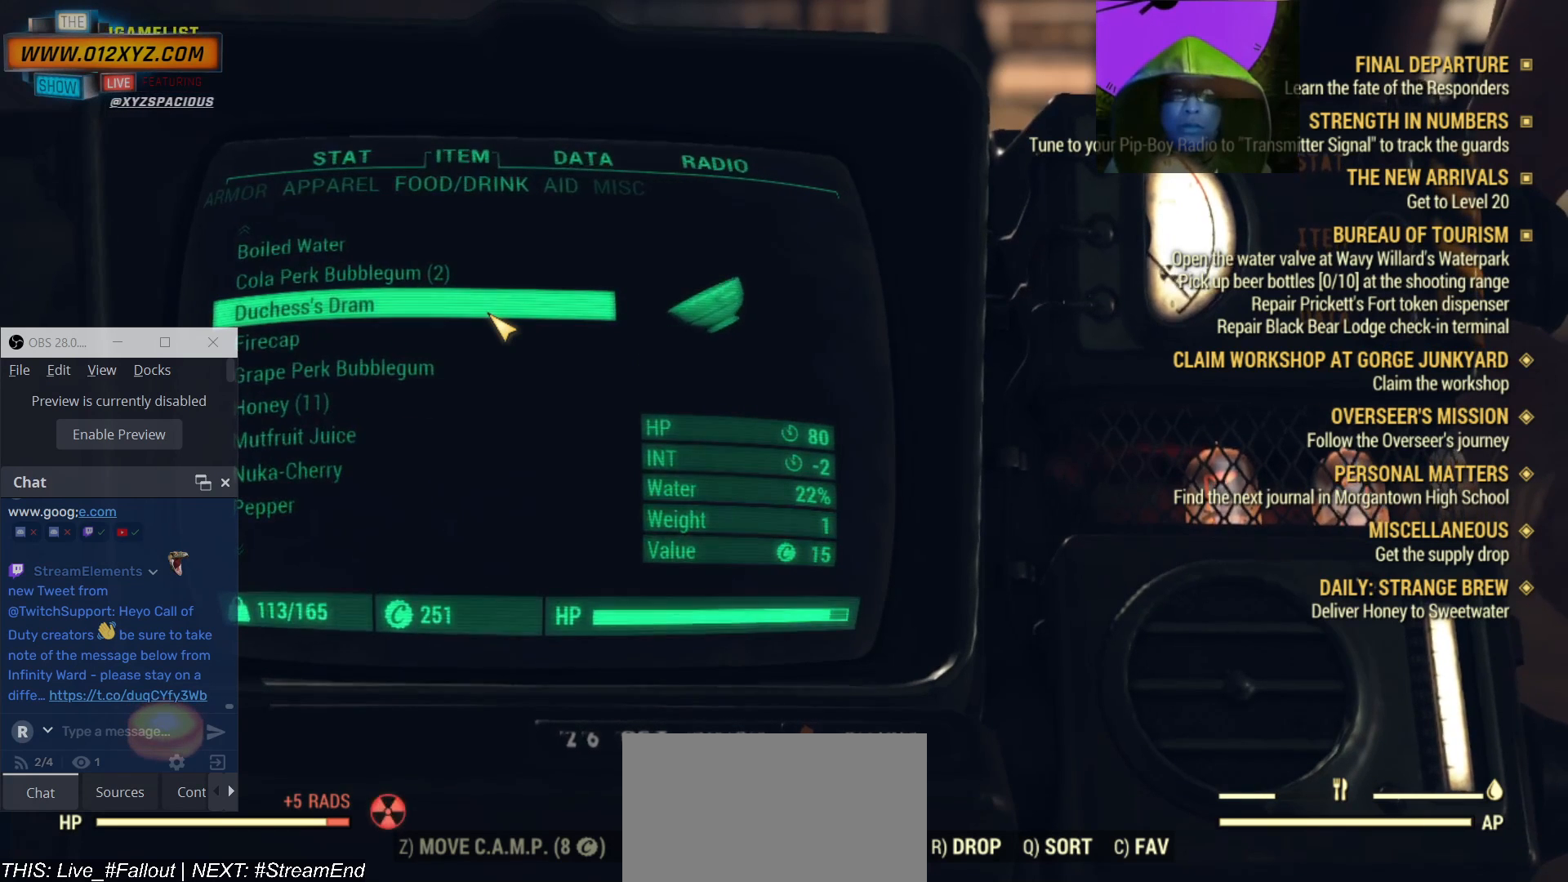
{"keys": [], "mouse": [], "events": []}
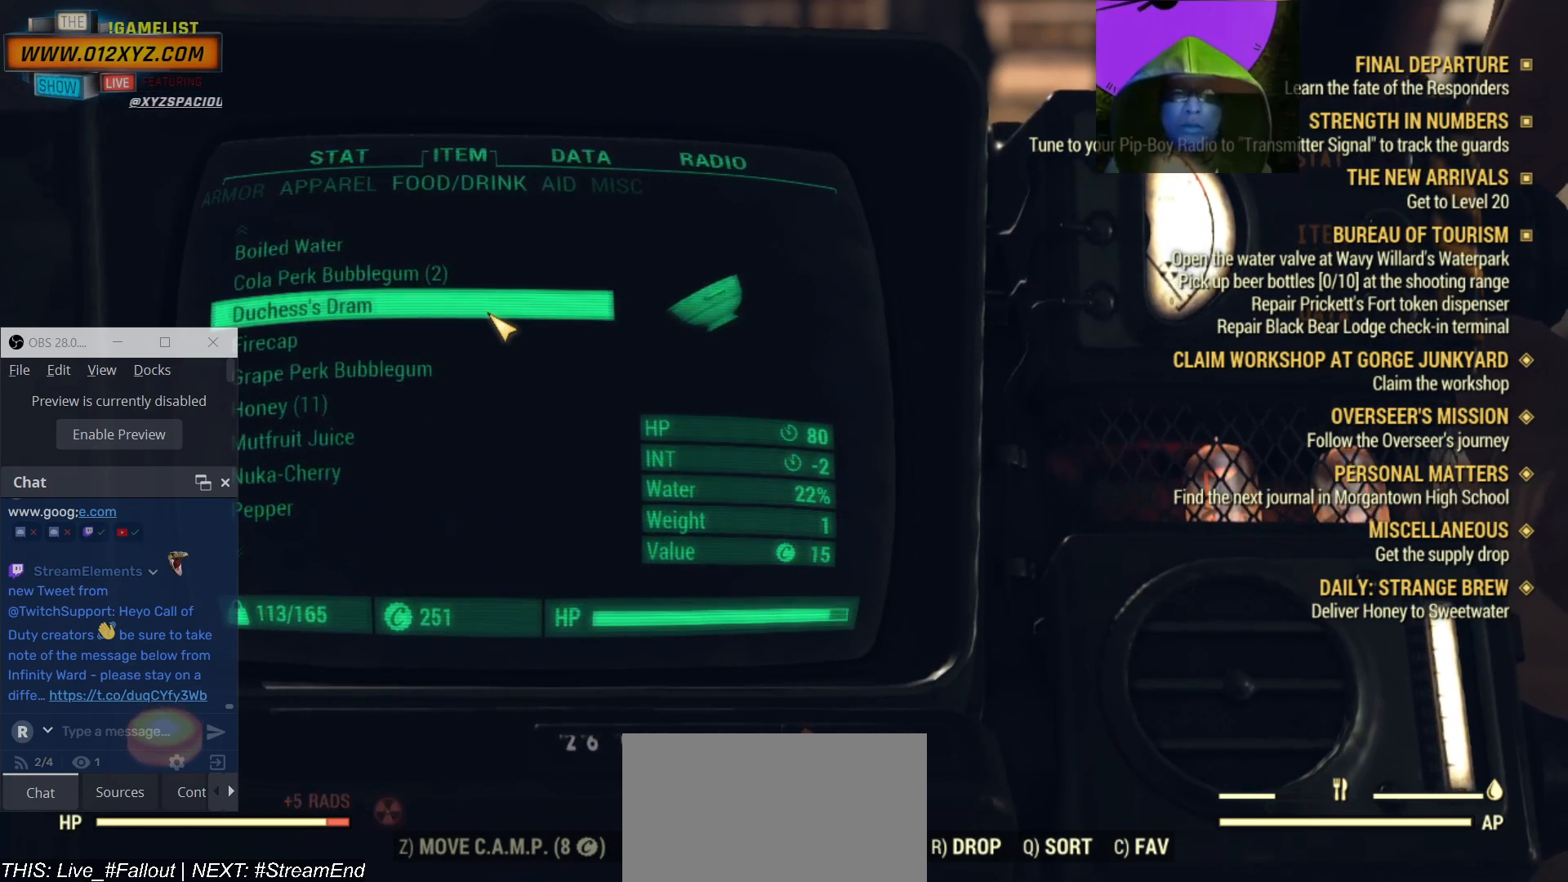
{"keys": [], "mouse": [], "events": []}
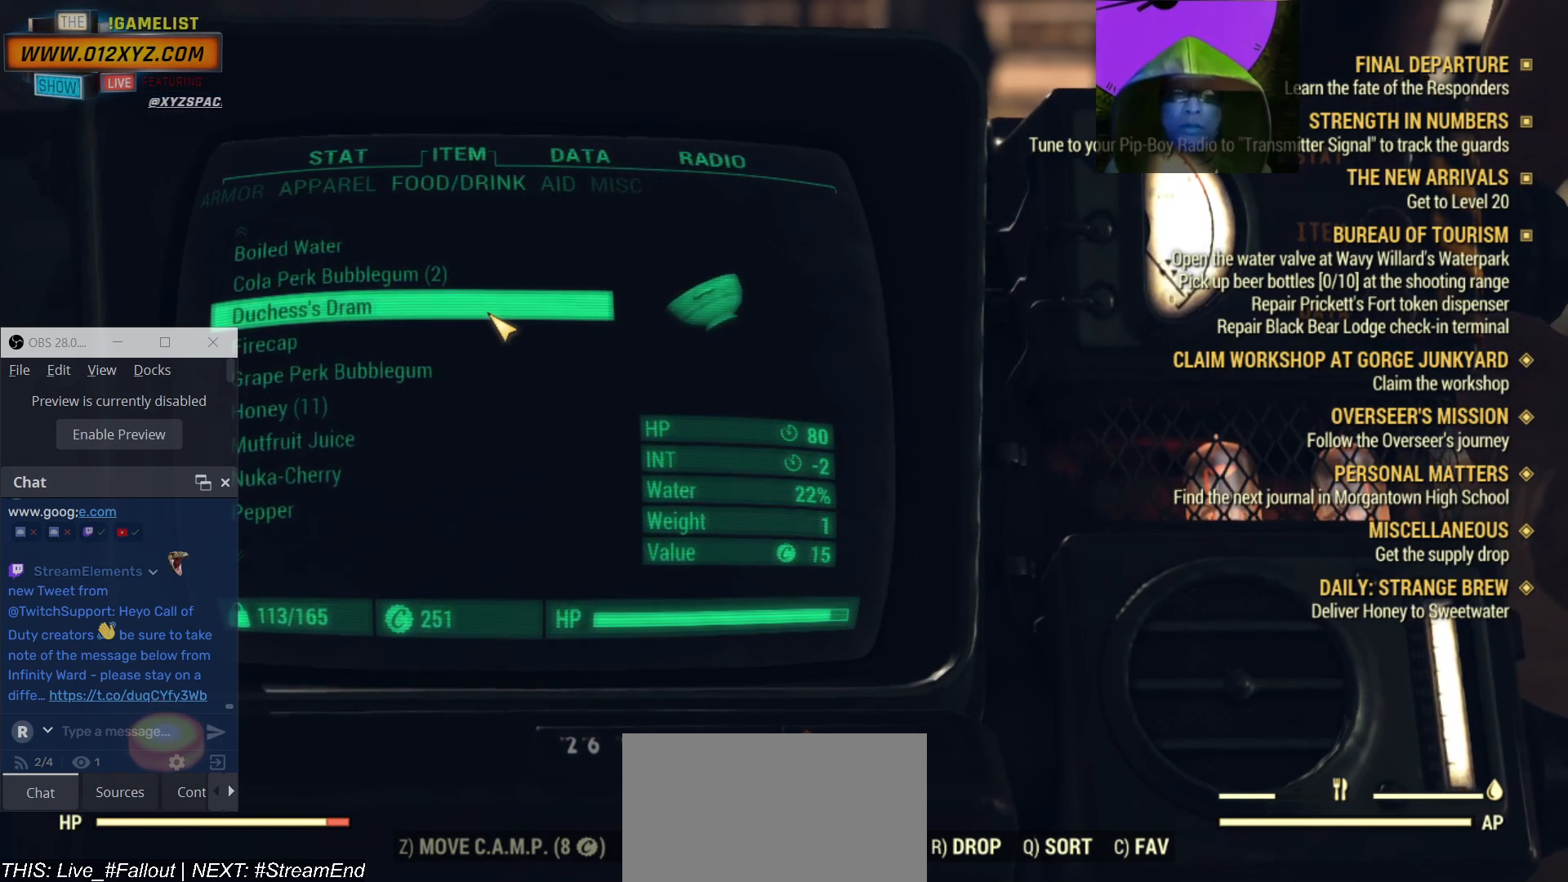
{"keys": [], "mouse": [], "events": []}
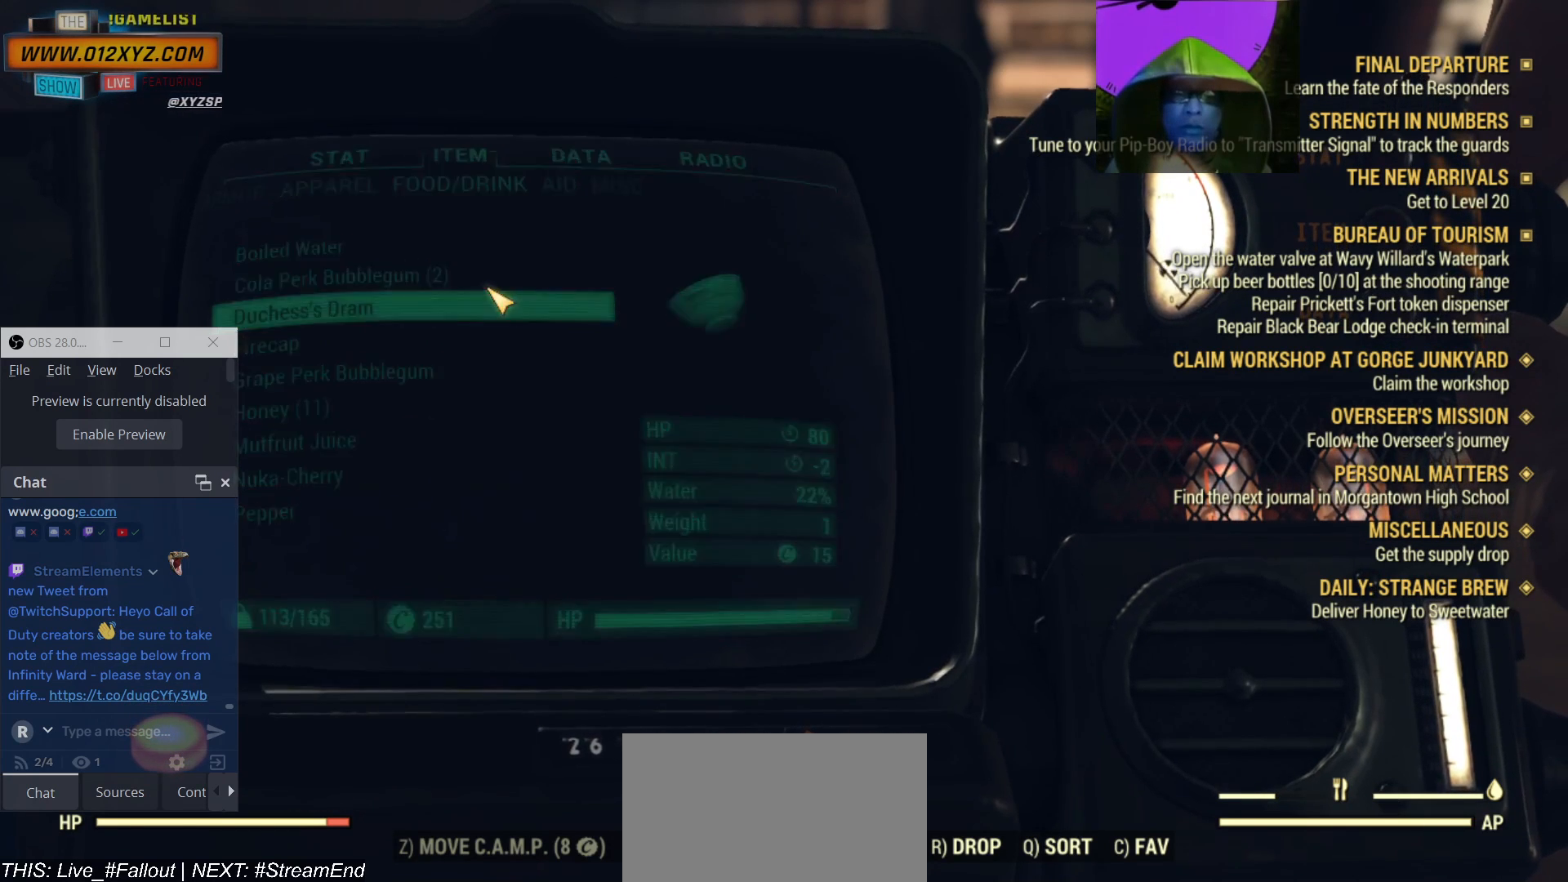
{"keys": [], "mouse": [], "events": []}
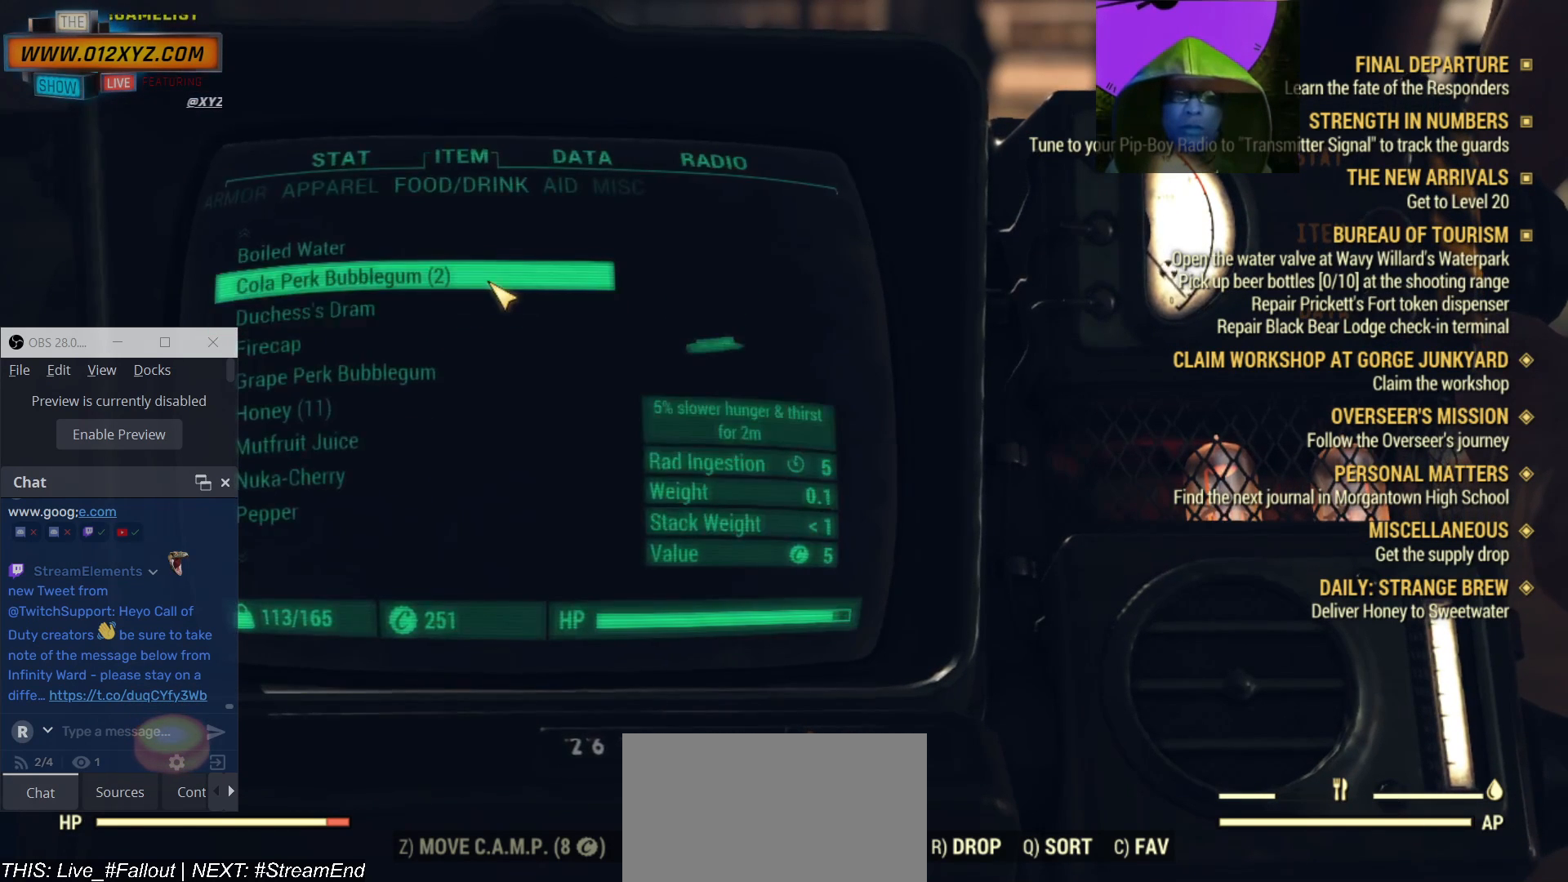
{"keys": [], "mouse": [], "events": []}
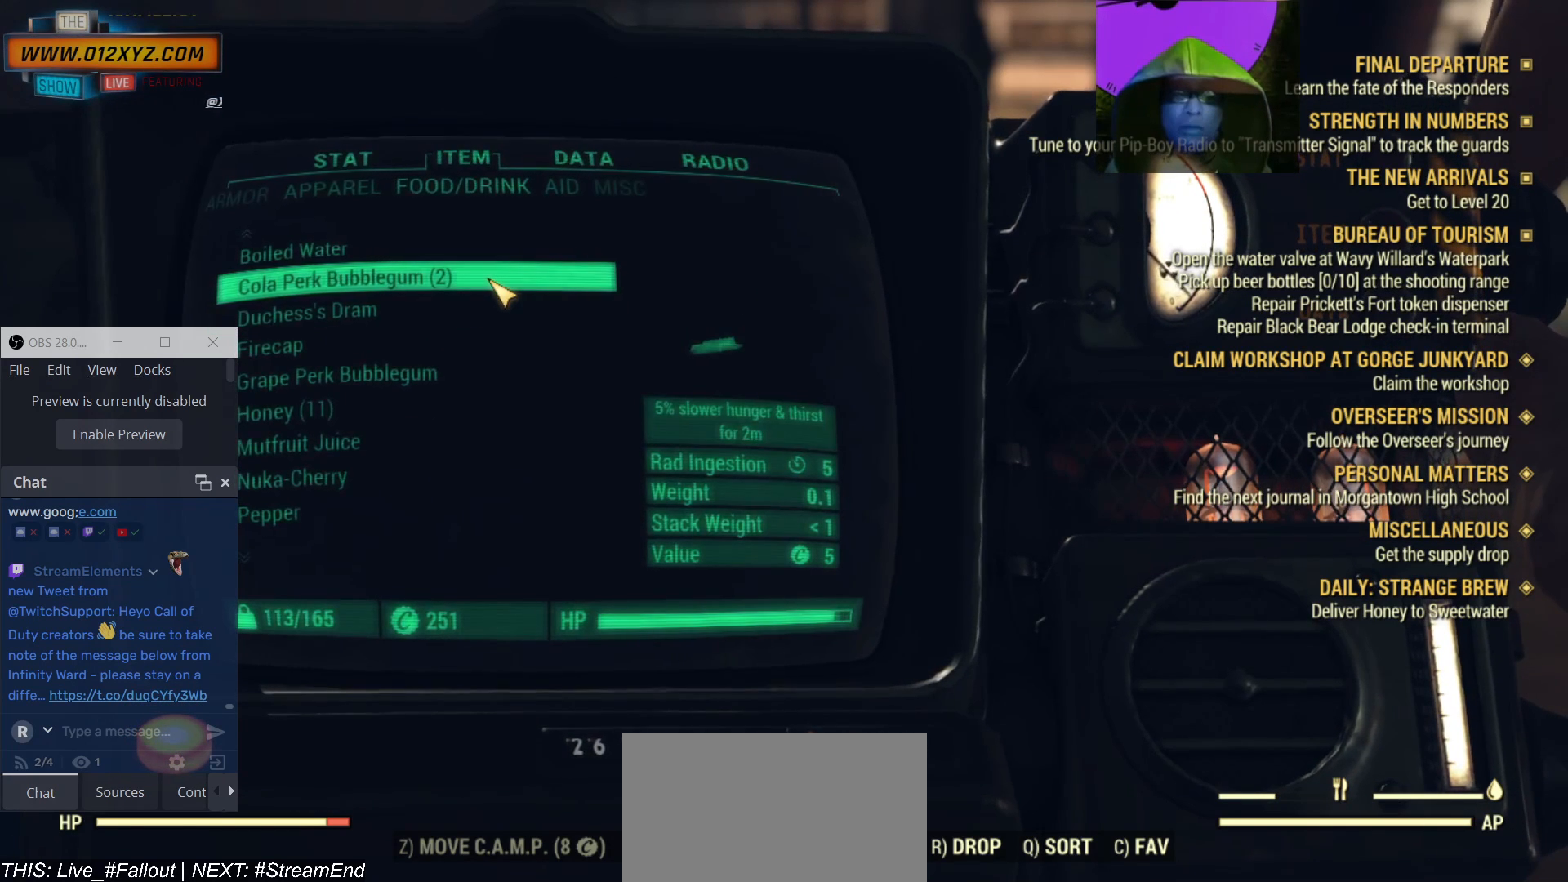
{"keys": [], "mouse": [], "events": []}
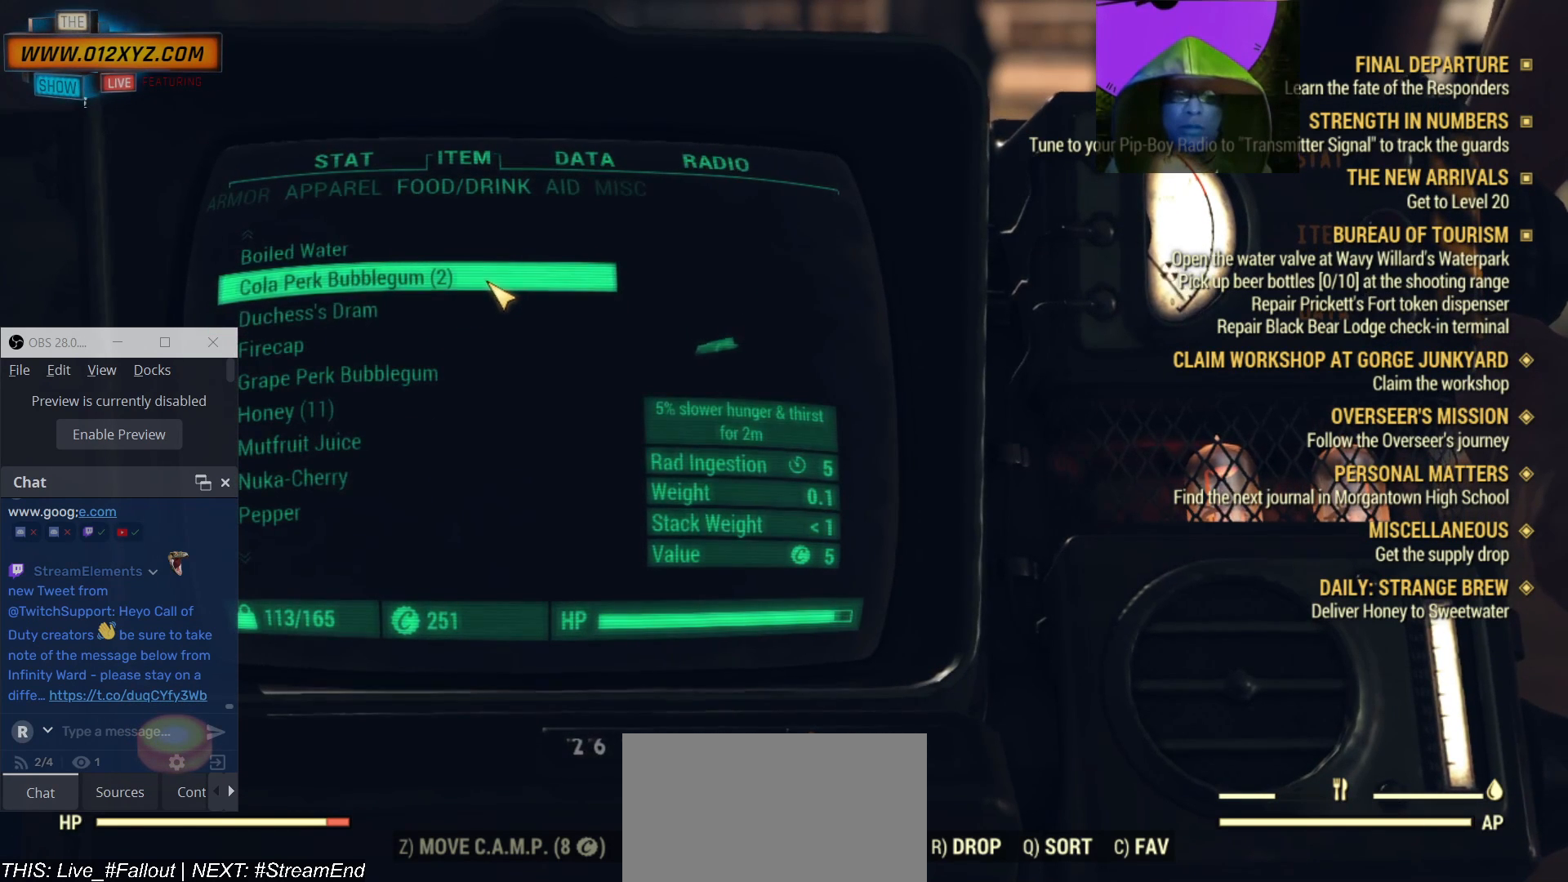
{"keys": [], "mouse": [], "events": []}